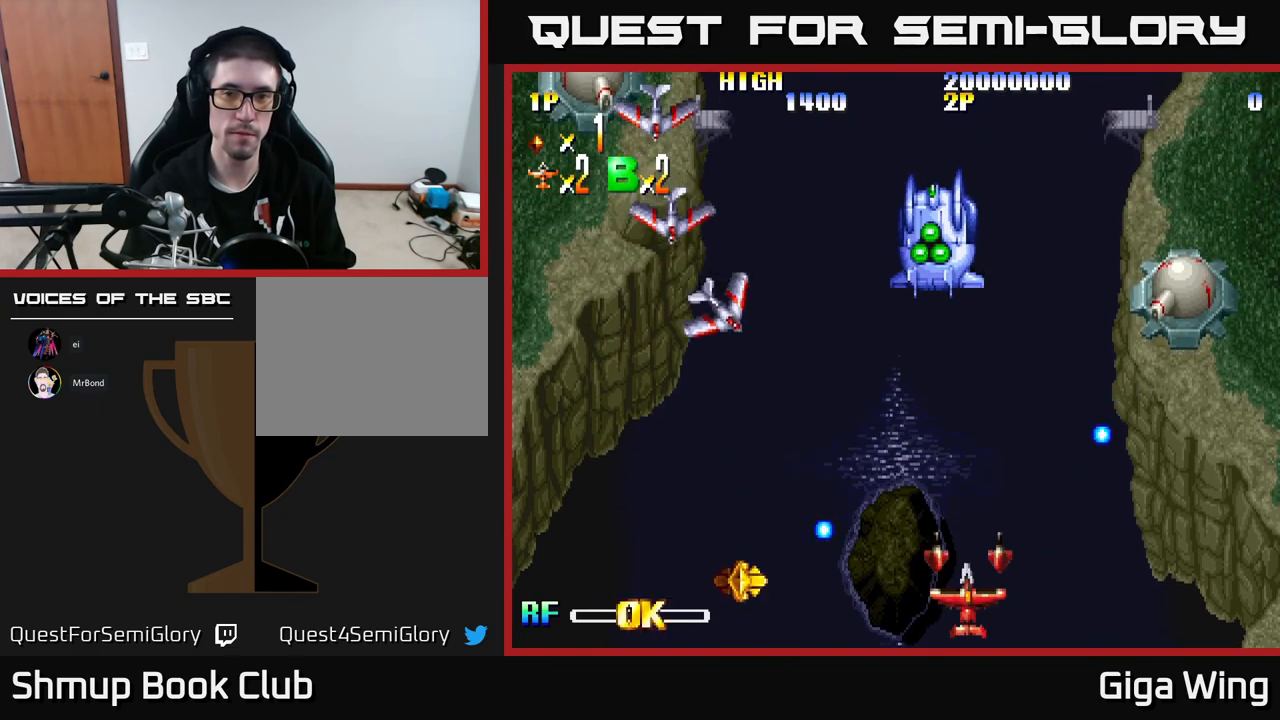
Gameplay with a controller (Xbox layout); each line is a JSON object with the inputs held at the frame after it. "events" lists button and stick changes between this image and that frame as [ms after this image, input, new state], when the widget could be followed in between. Not read: right_stick.
{"buttons": [], "left_stick": "center", "events": [[17, "DPAD_LEFT", "down"], [17, "DPAD_UP", "down"], [167, "DPAD_LEFT", "up"], [333, "DPAD_RIGHT", "down"], [467, "DPAD_UP", "up"], [500, "DPAD_RIGHT", "up"]]}
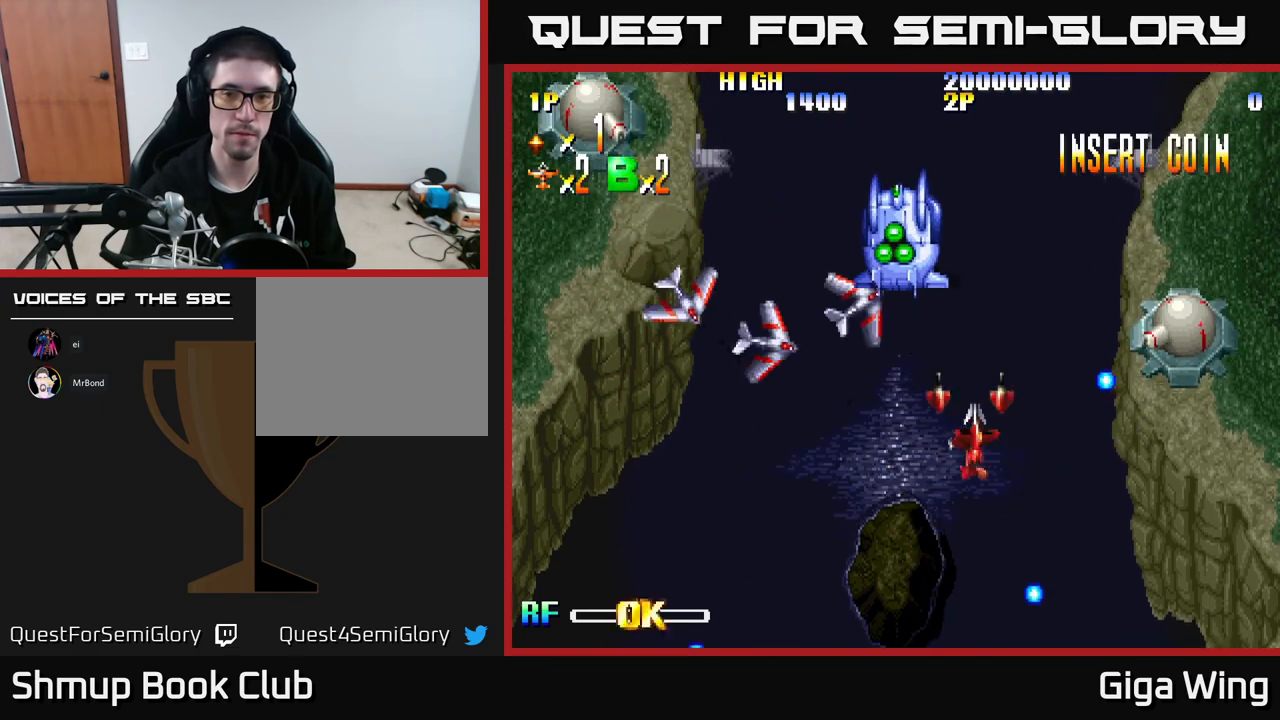
{"buttons": ["DPAD_UP"], "left_stick": "center", "events": [[250, "R2", "down"], [350, "R2", "up"], [417, "DPAD_UP", "down"]]}
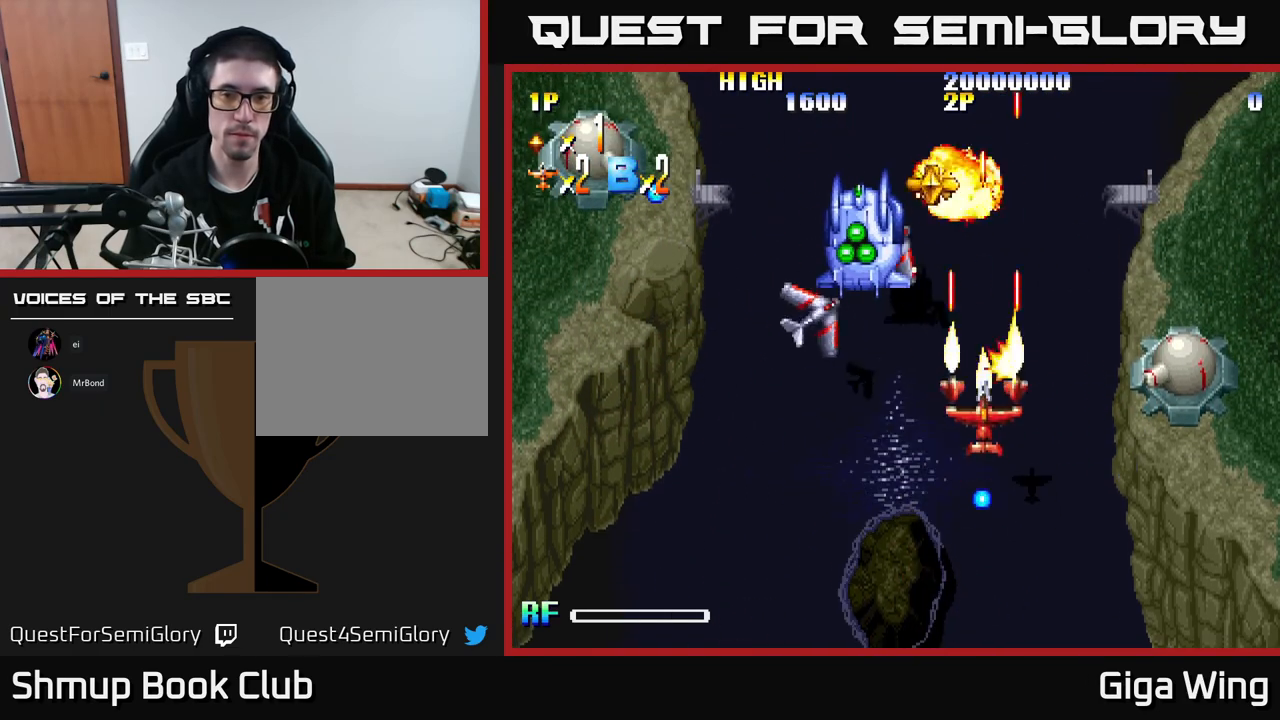
{"buttons": ["DPAD_DOWN"], "left_stick": "center", "events": [[33, "DPAD_UP", "up"], [483, "DPAD_DOWN", "down"]]}
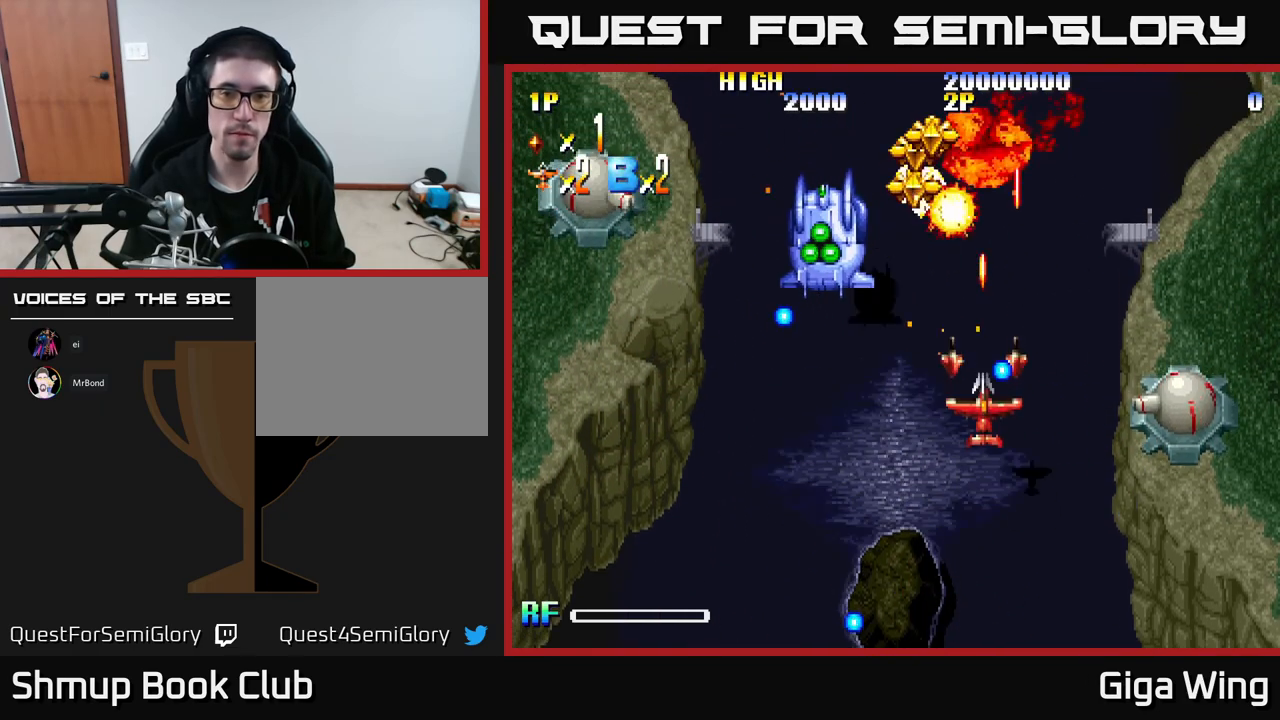
{"buttons": ["DPAD_DOWN"], "left_stick": "center", "events": [[317, "DPAD_DOWN", "up"], [433, "DPAD_DOWN", "down"]]}
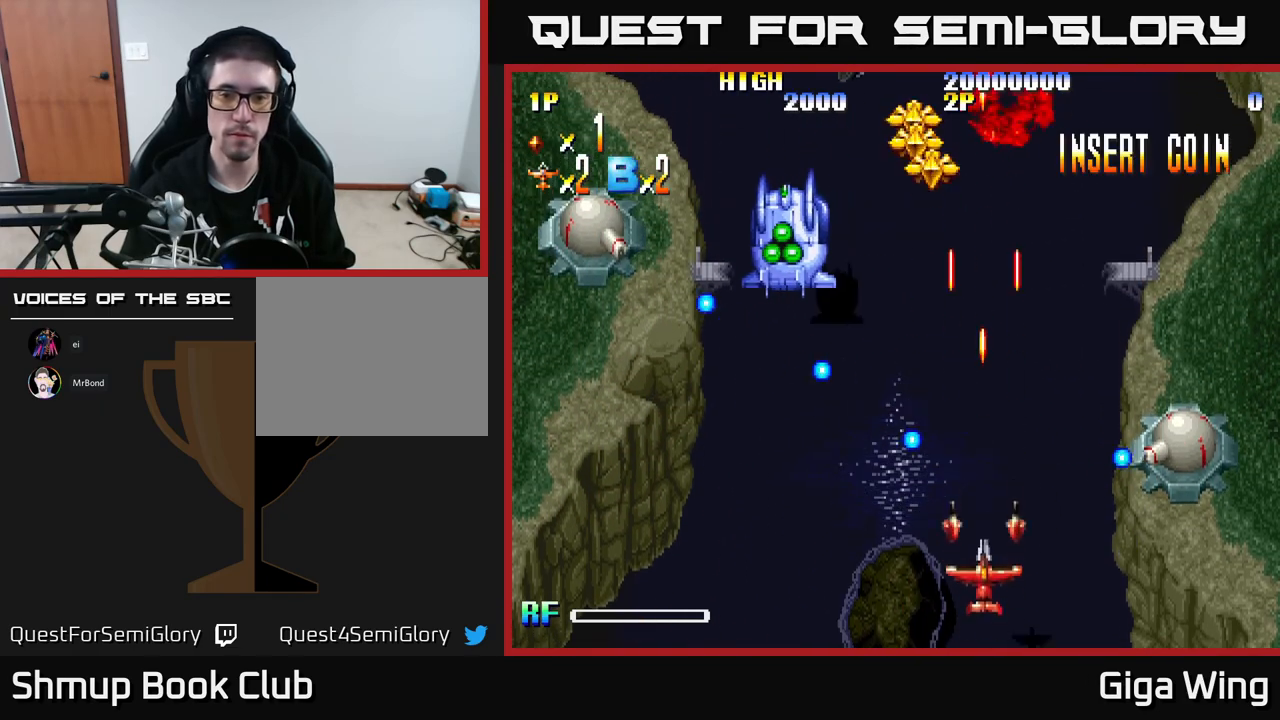
{"buttons": ["DPAD_LEFT"], "left_stick": "center", "events": [[50, "DPAD_DOWN", "up"], [283, "DPAD_LEFT", "down"]]}
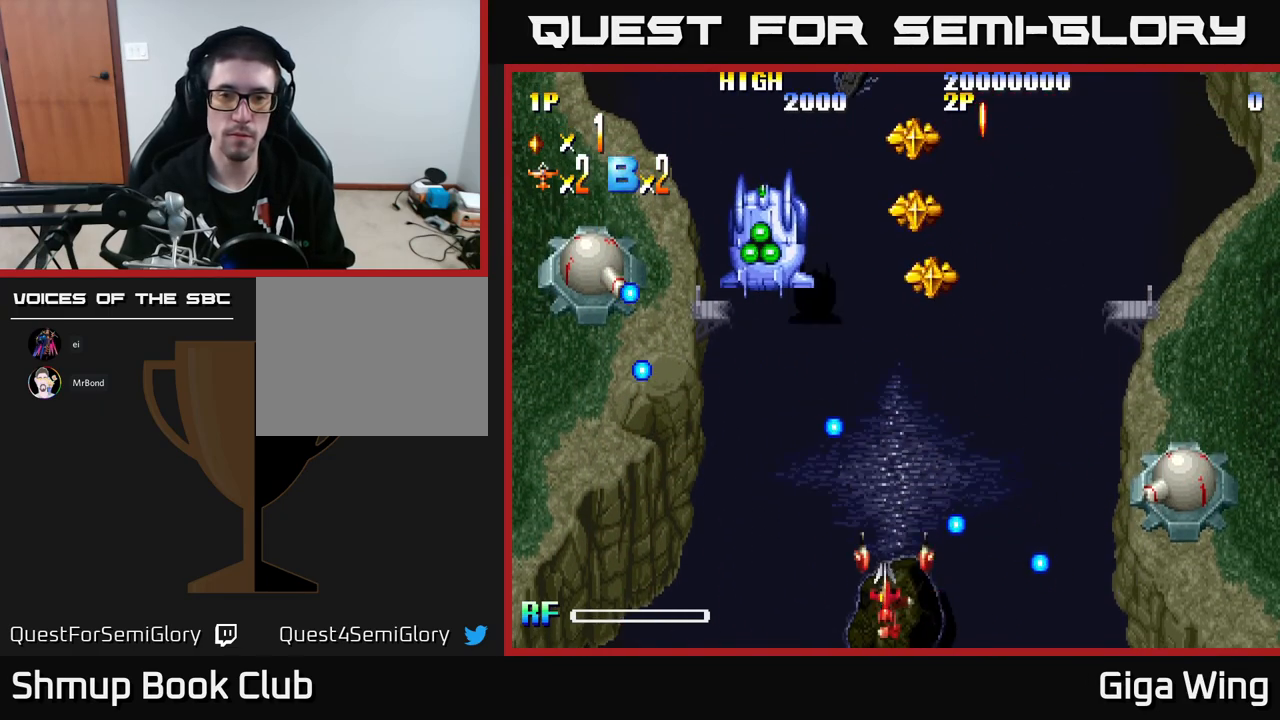
{"buttons": [], "left_stick": "center", "events": [[217, "DPAD_UP", "down"], [417, "DPAD_UP", "up"], [450, "DPAD_LEFT", "up"]]}
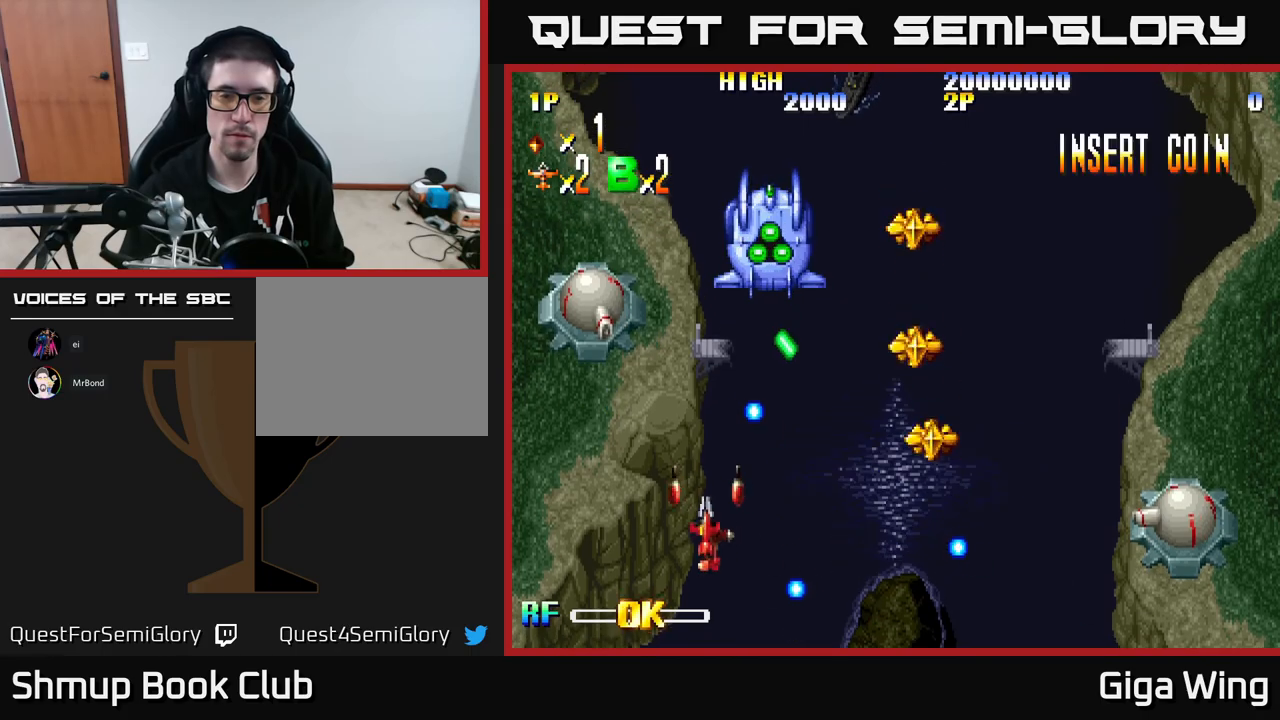
{"buttons": ["DPAD_RIGHT"], "left_stick": "center", "events": [[483, "DPAD_RIGHT", "down"]]}
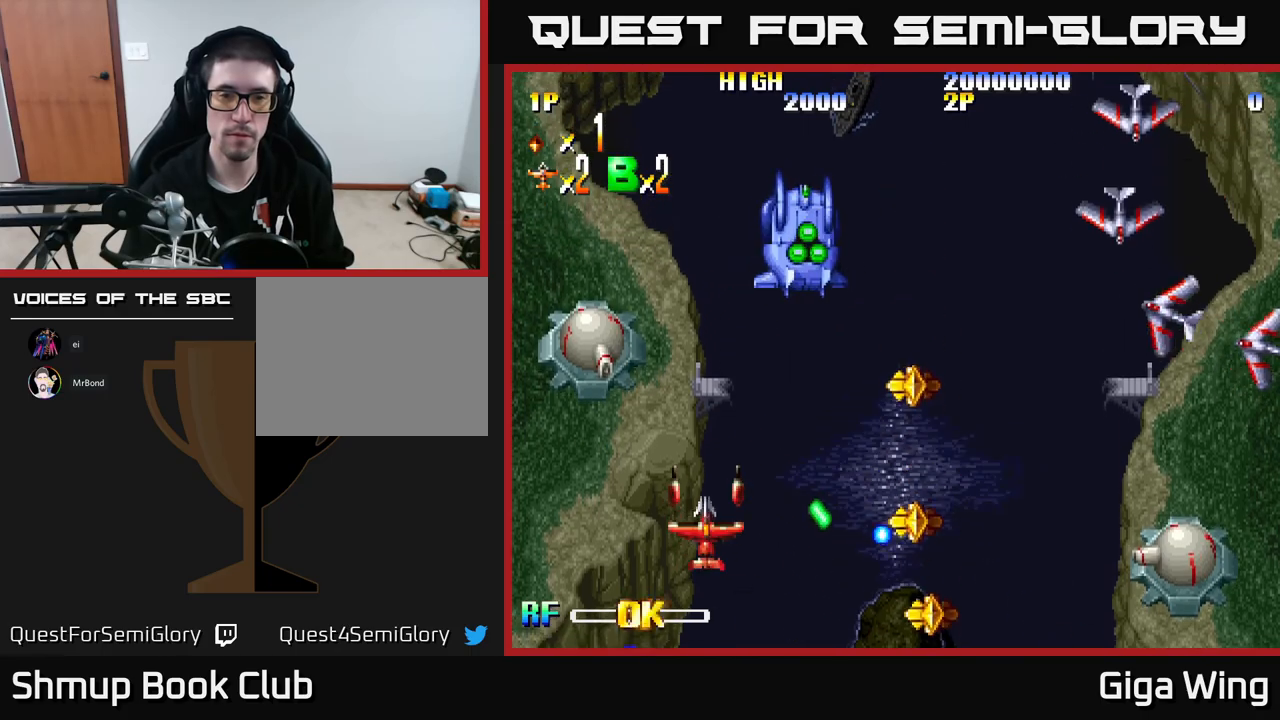
{"buttons": [], "left_stick": "center", "events": [[50, "DPAD_RIGHT", "up"], [333, "DPAD_UP", "down"], [433, "DPAD_UP", "up"]]}
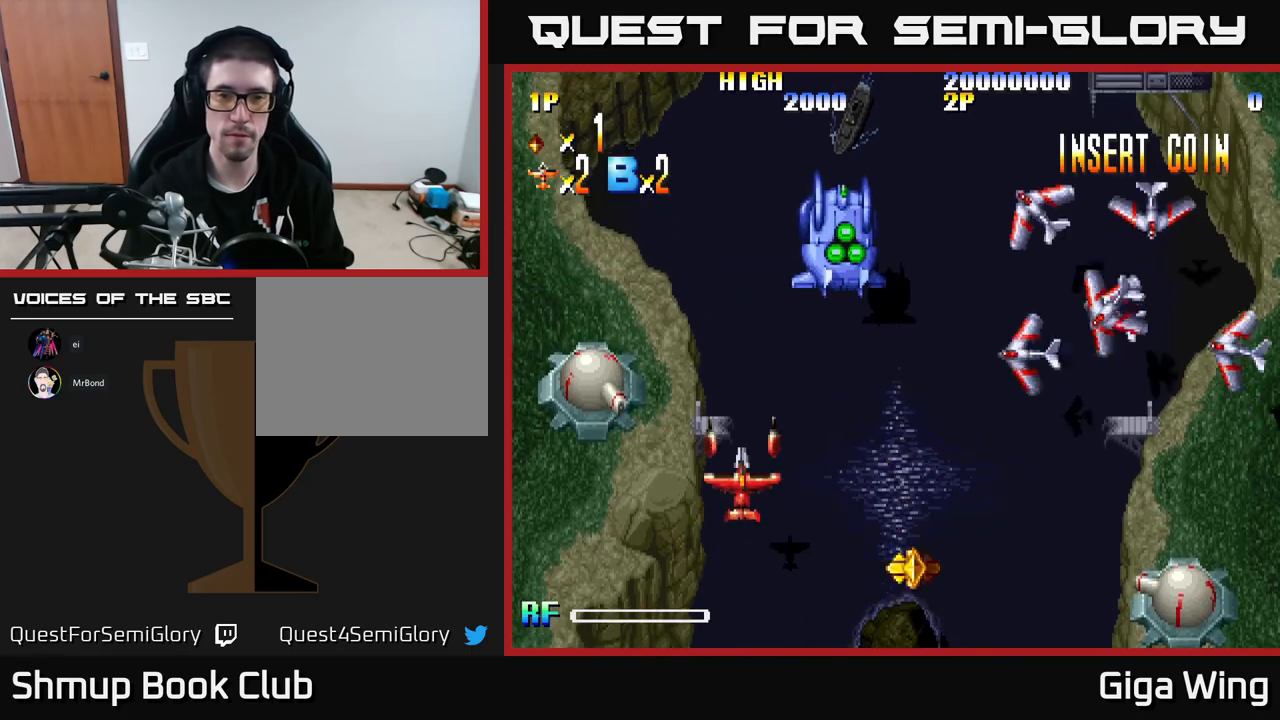
{"buttons": [], "left_stick": "center", "events": [[167, "DPAD_RIGHT", "down"], [317, "DPAD_RIGHT", "up"]]}
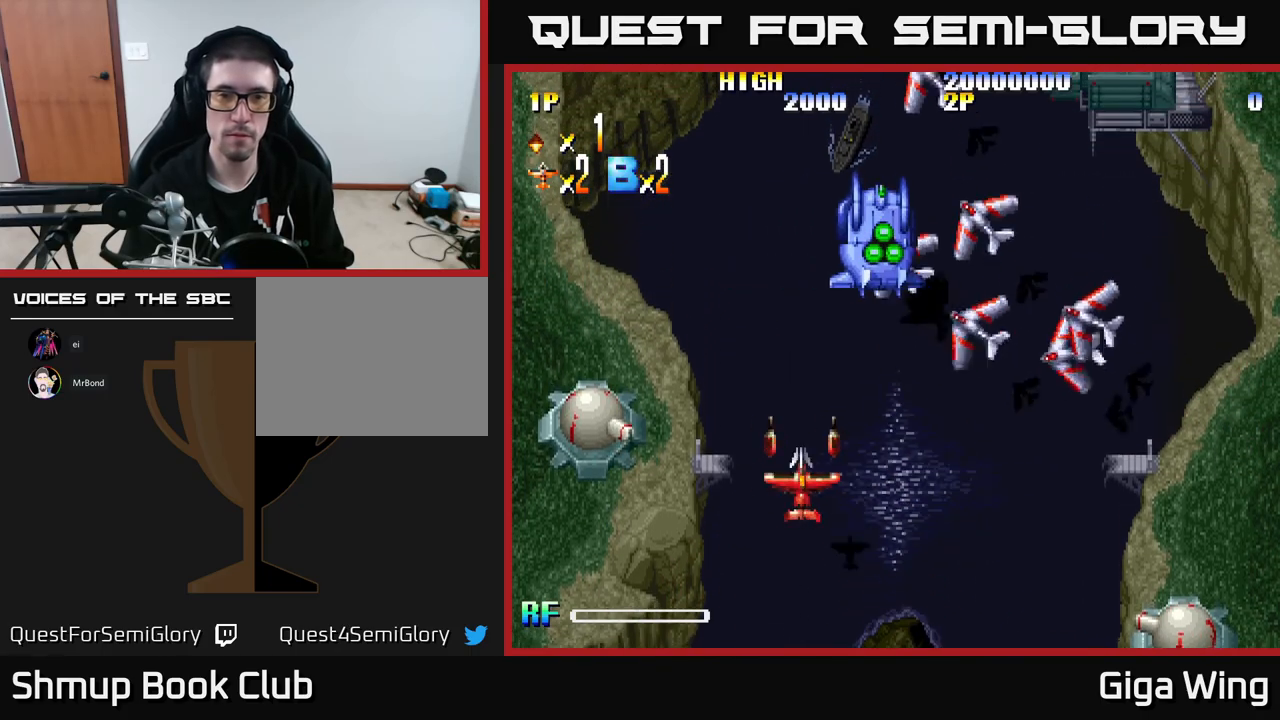
{"buttons": ["DPAD_UP"], "left_stick": "center", "events": [[500, "DPAD_UP", "down"]]}
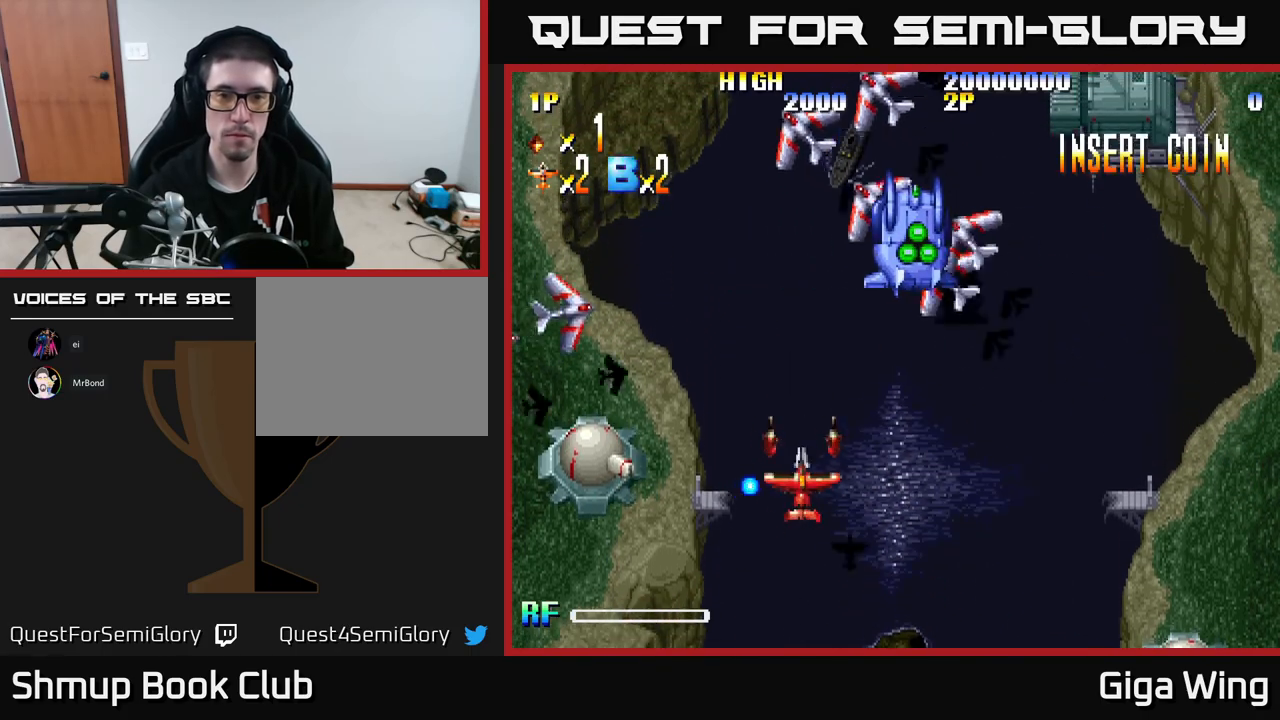
{"buttons": [], "left_stick": "center", "events": [[150, "DPAD_UP", "up"], [167, "R2", "down"], [267, "R2", "up"]]}
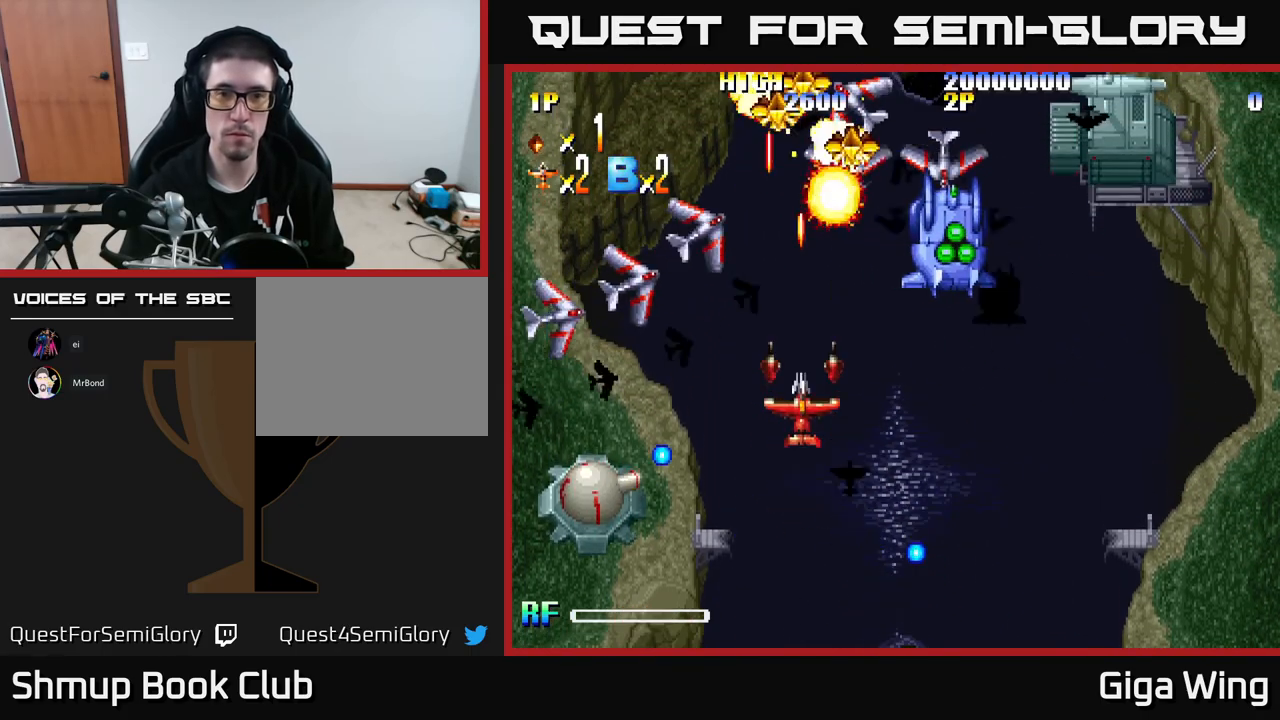
{"buttons": ["DPAD_DOWN"], "left_stick": "center", "events": [[183, "DPAD_RIGHT", "down"], [383, "DPAD_DOWN", "down"], [400, "DPAD_RIGHT", "up"]]}
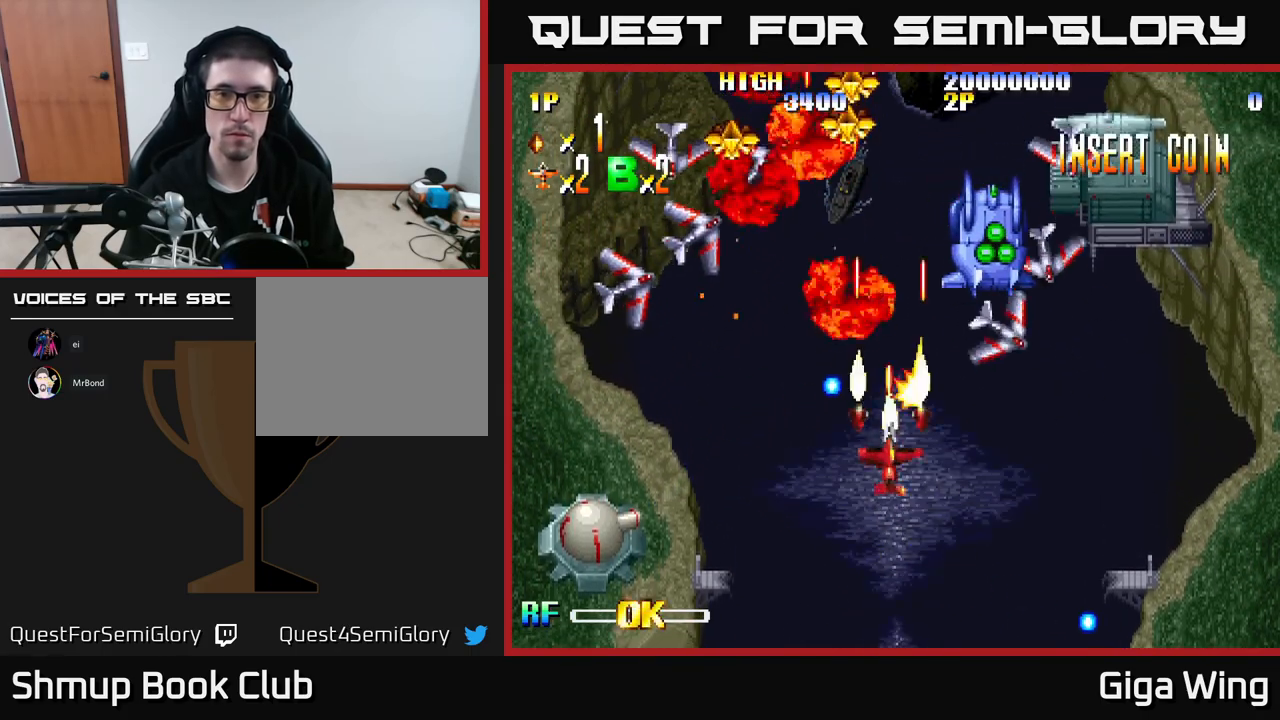
{"buttons": [], "left_stick": "center", "events": [[50, "DPAD_DOWN", "up"], [83, "DPAD_DOWN", "down"], [300, "DPAD_DOWN", "up"]]}
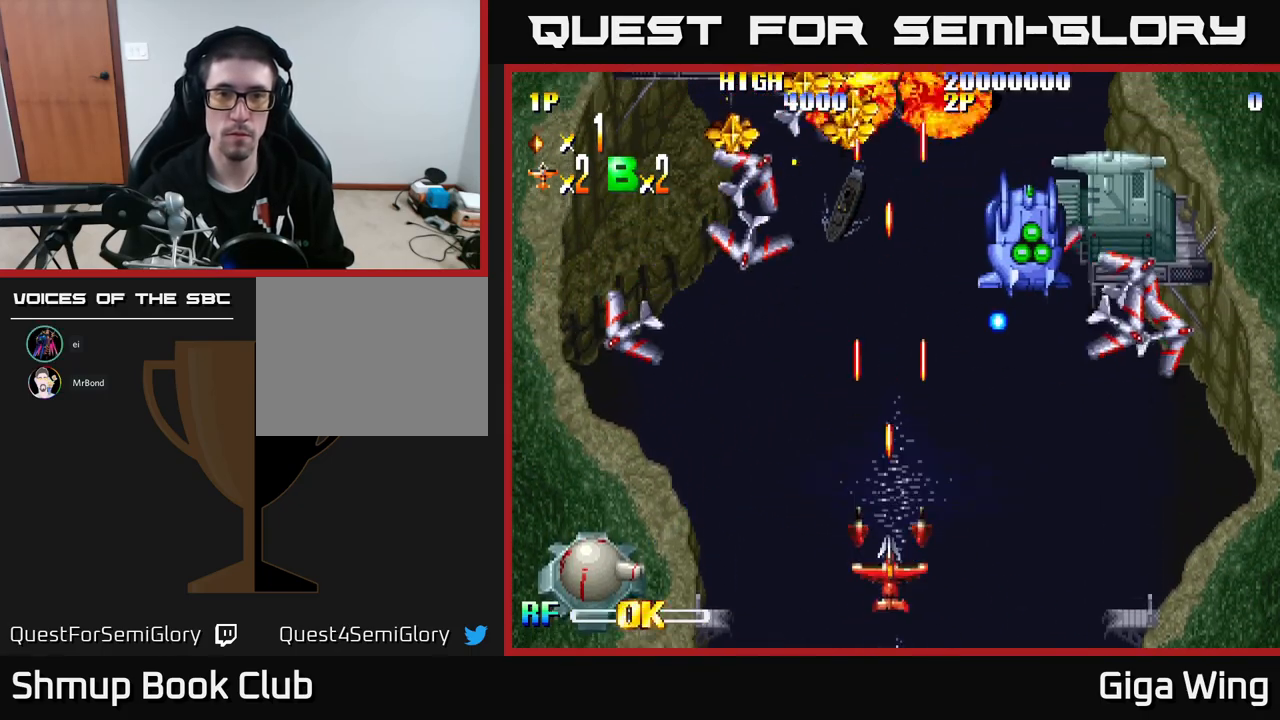
{"buttons": [], "left_stick": "center", "events": []}
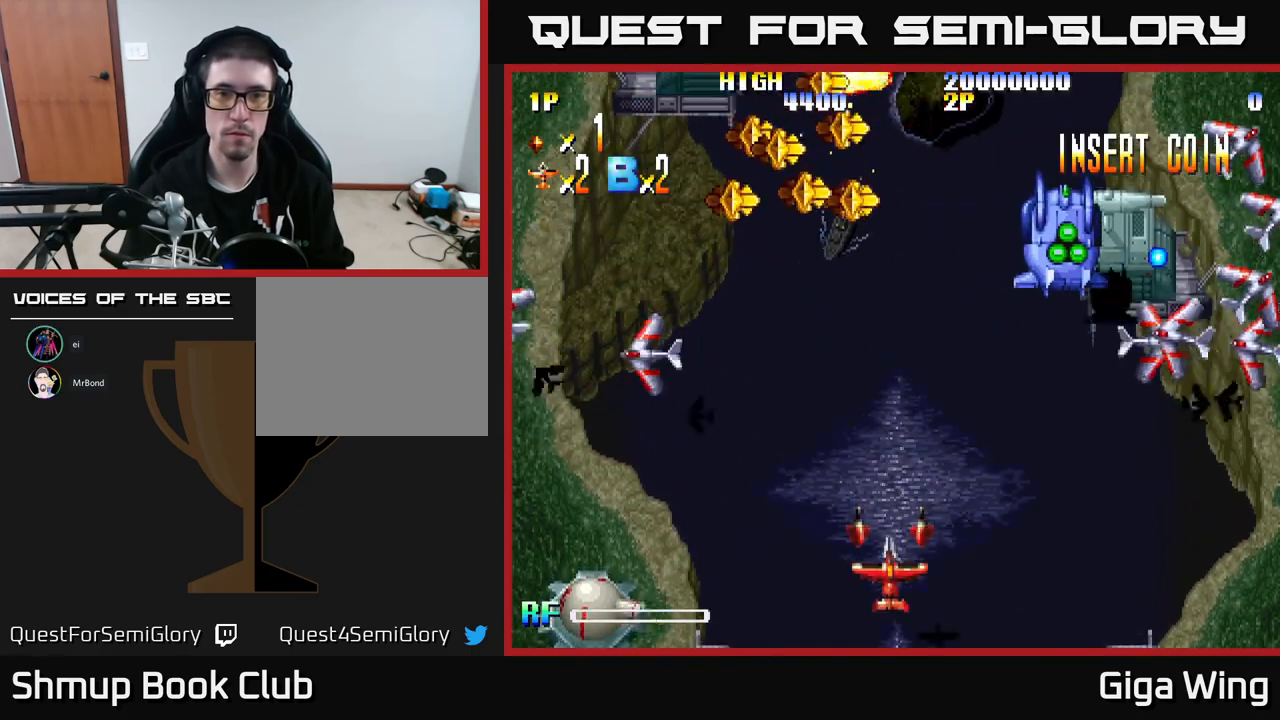
{"buttons": [], "left_stick": "center", "events": []}
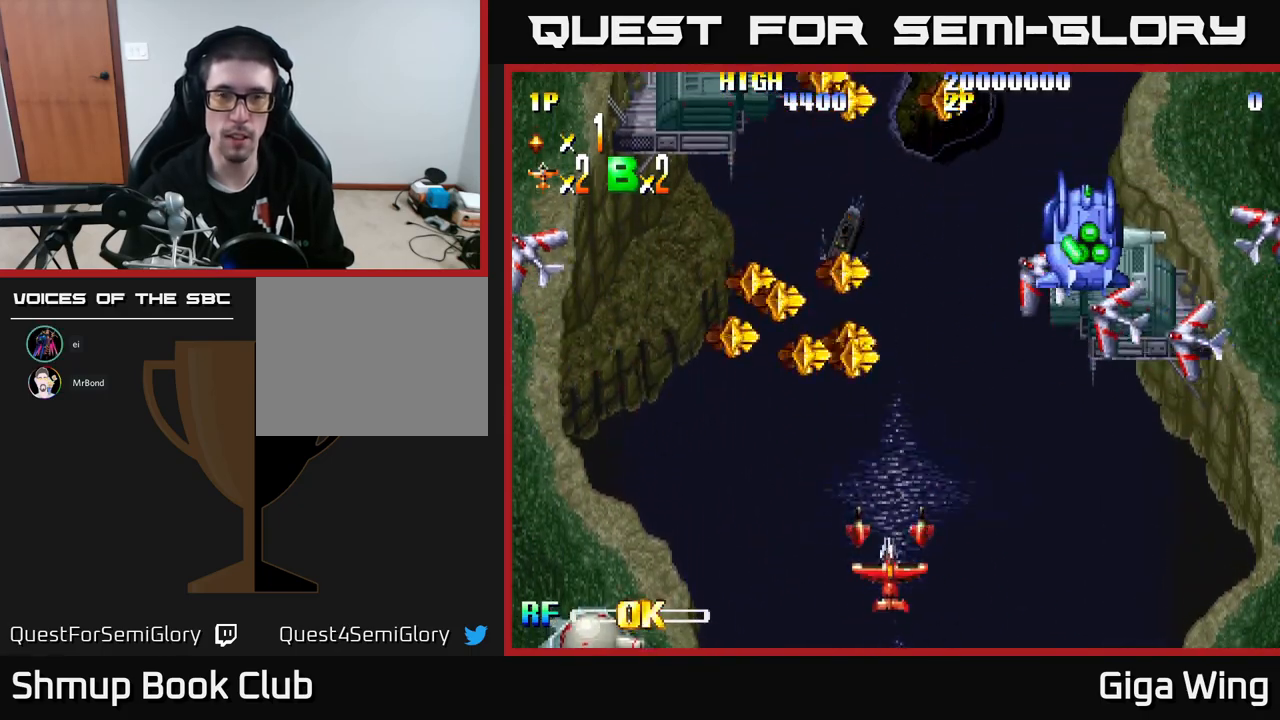
{"buttons": ["DPAD_RIGHT"], "left_stick": "center", "events": [[33, "DPAD_RIGHT", "down"], [217, "DPAD_RIGHT", "up"], [433, "DPAD_RIGHT", "down"]]}
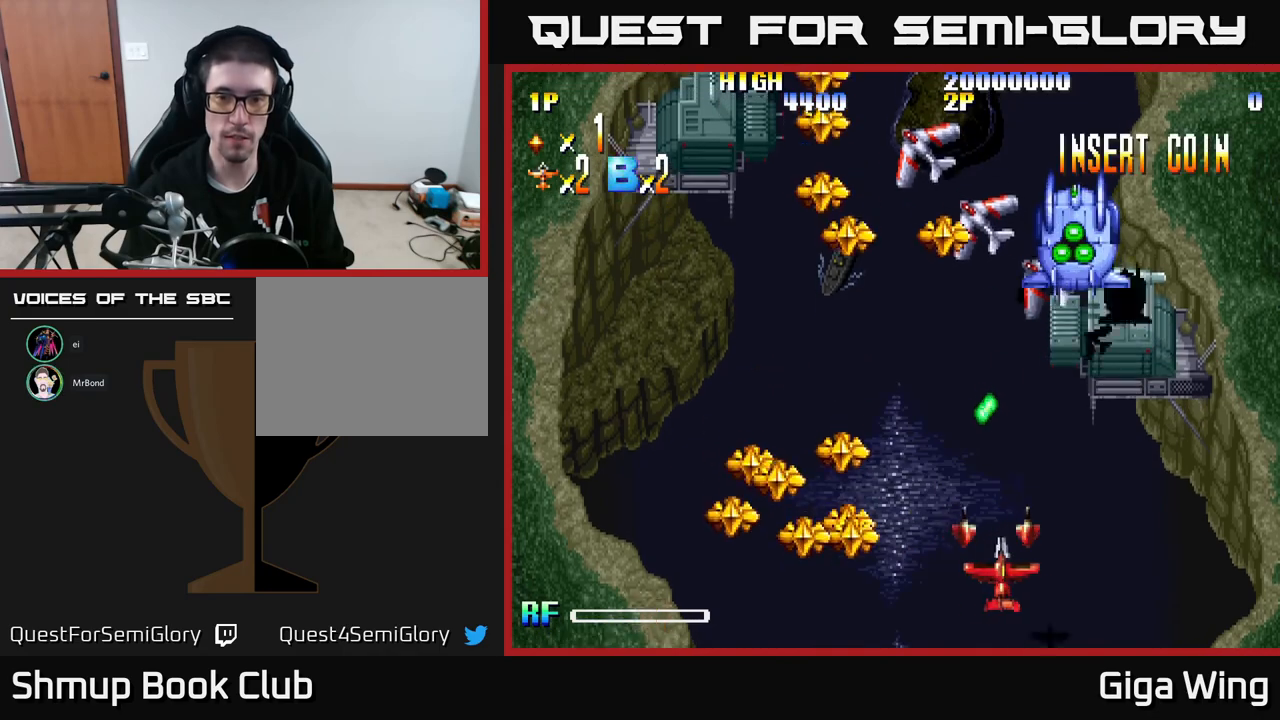
{"buttons": [], "left_stick": "center", "events": [[83, "DPAD_RIGHT", "up"], [300, "DPAD_RIGHT", "down"], [467, "DPAD_RIGHT", "up"]]}
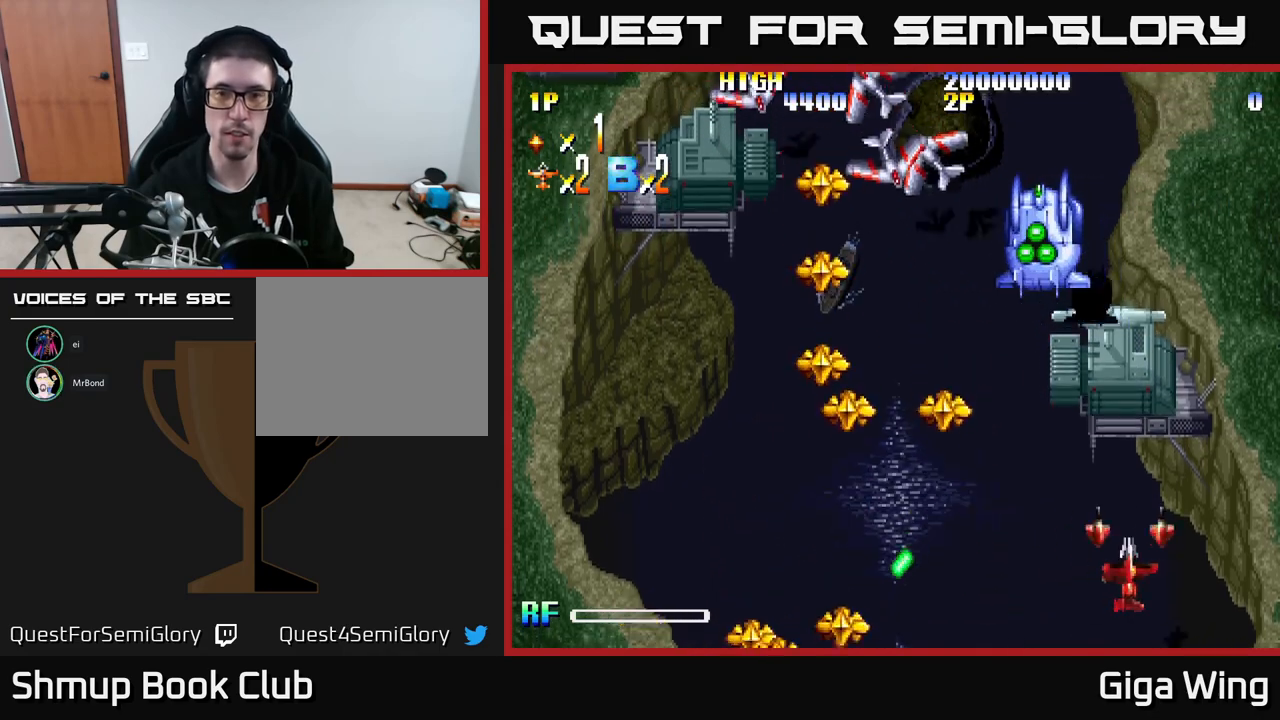
{"buttons": [], "left_stick": "center", "events": []}
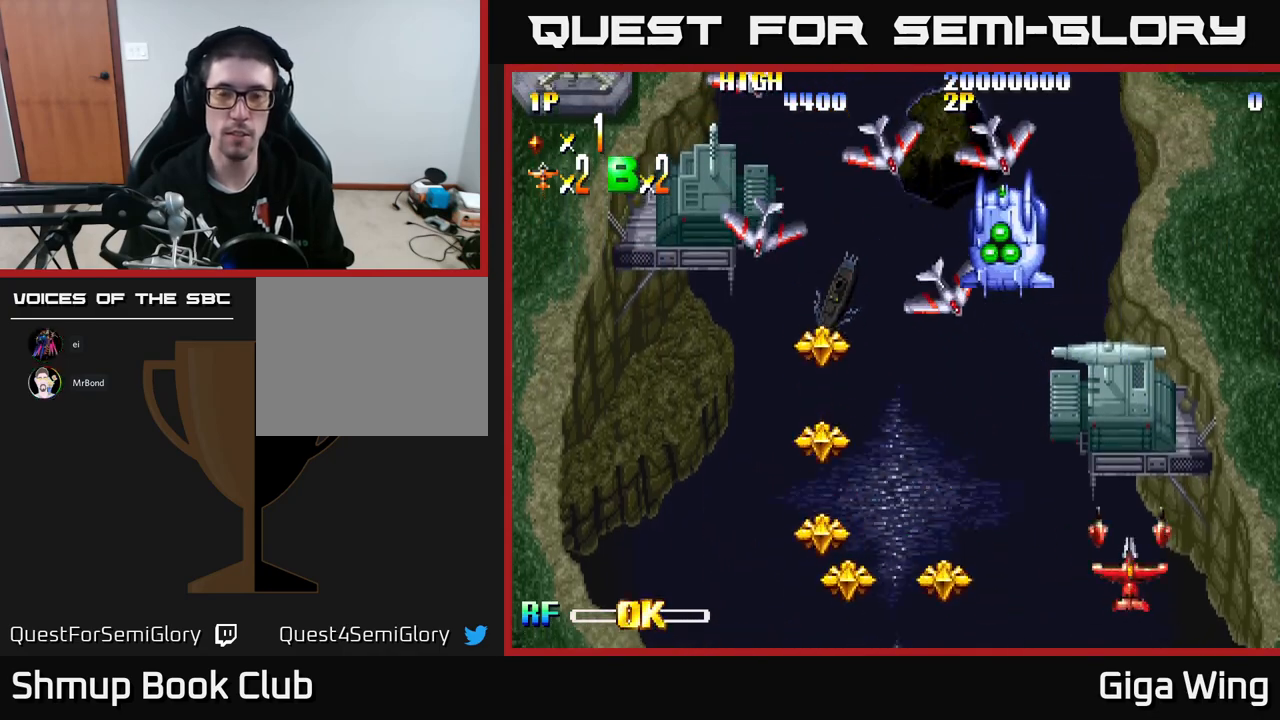
{"buttons": ["DPAD_LEFT"], "left_stick": "center", "events": [[483, "DPAD_LEFT", "down"]]}
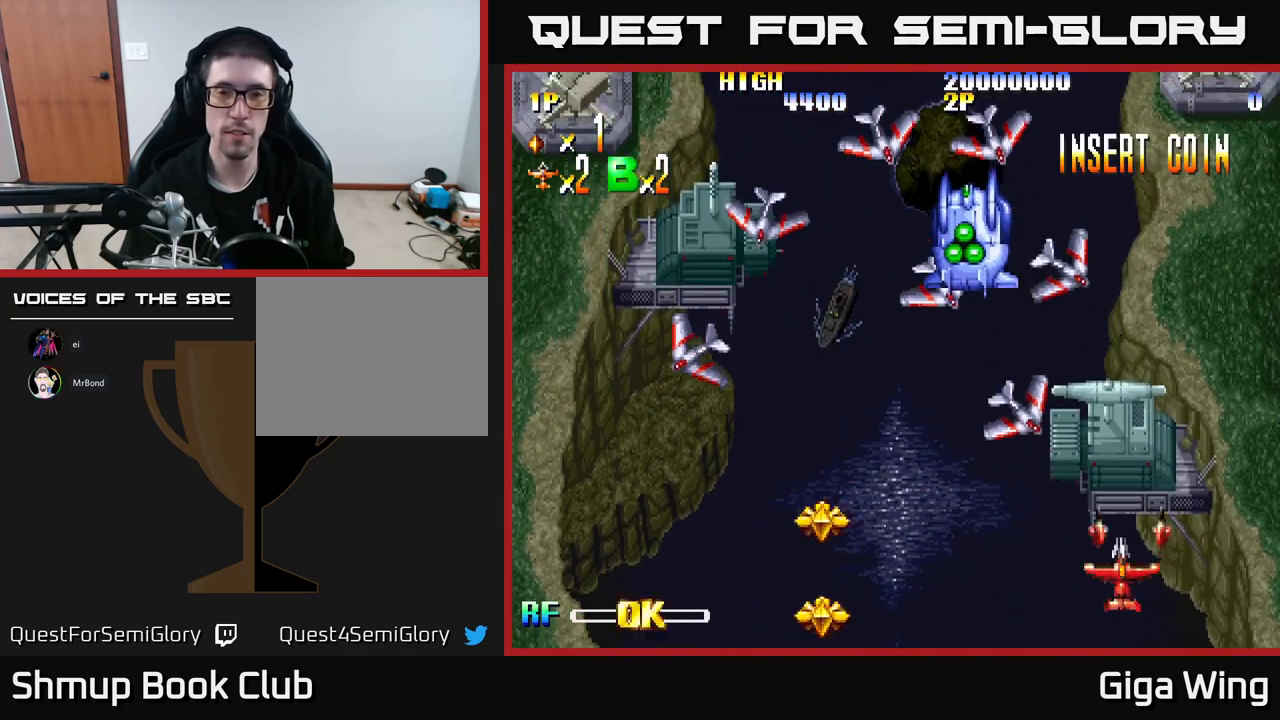
{"buttons": [], "left_stick": "center", "events": [[233, "DPAD_LEFT", "up"], [367, "DPAD_LEFT", "down"], [467, "DPAD_LEFT", "up"]]}
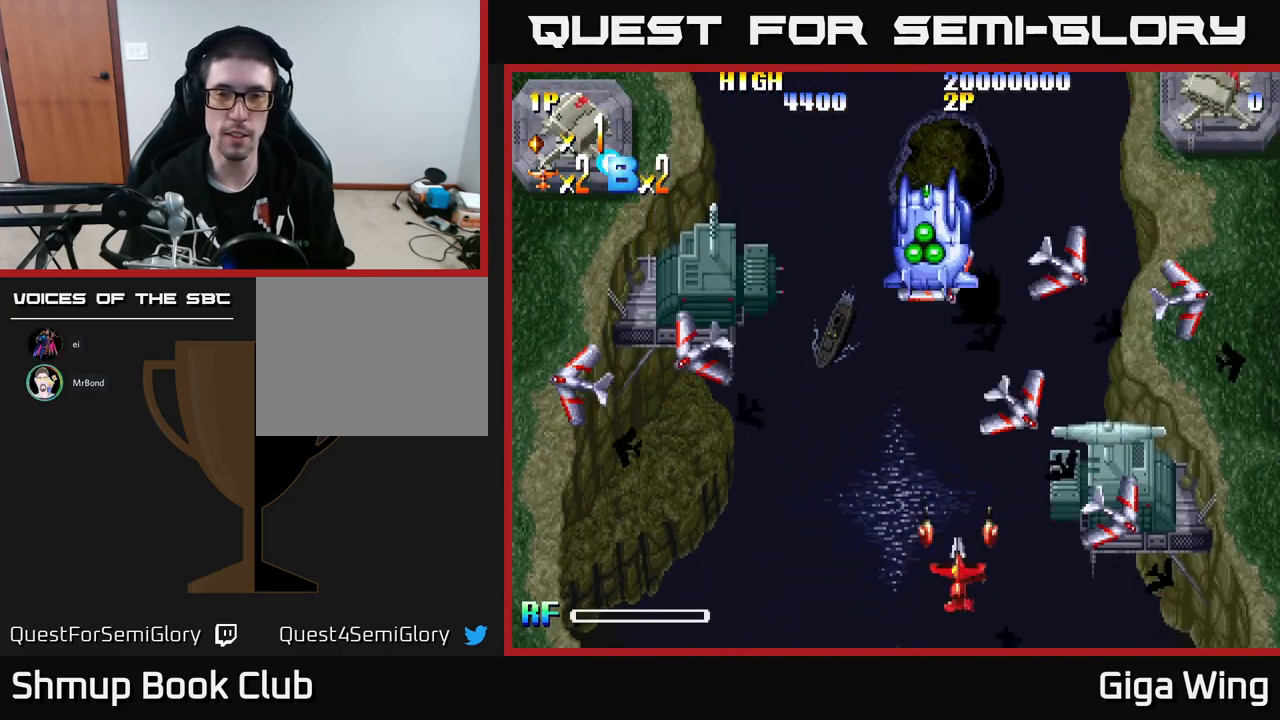
{"buttons": [], "left_stick": "center", "events": []}
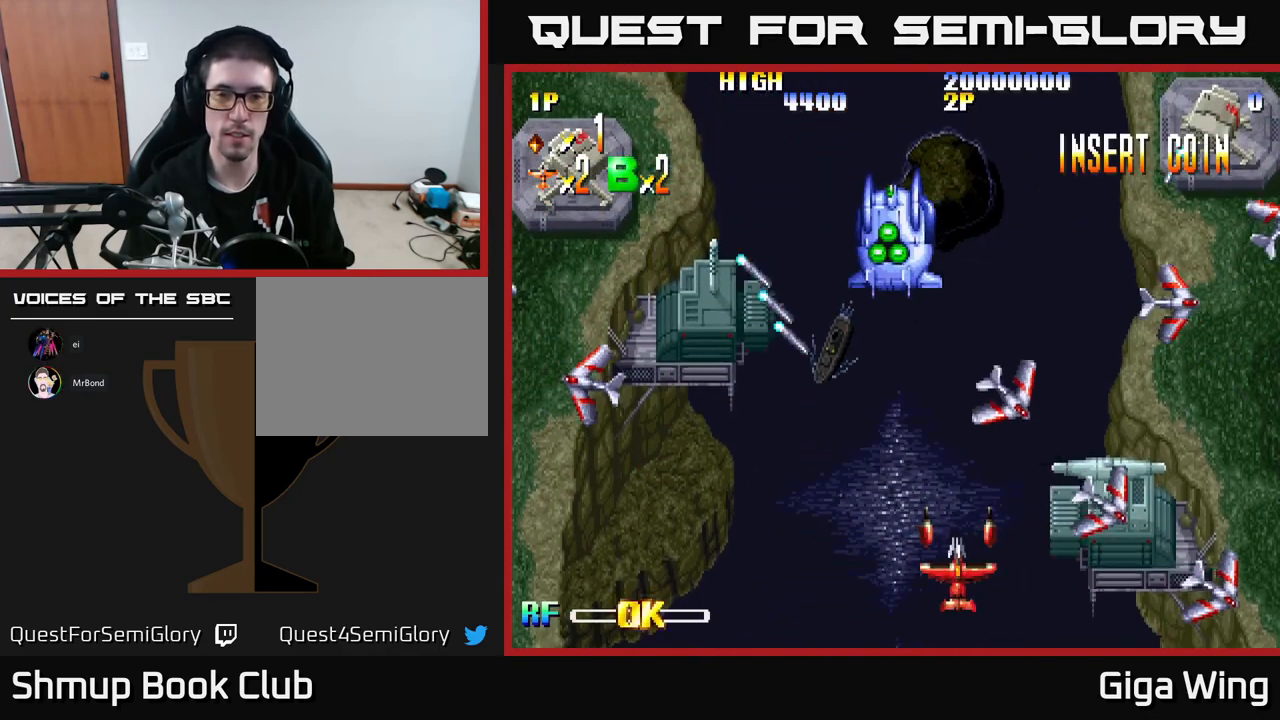
{"buttons": [], "left_stick": "center", "events": [[233, "DPAD_LEFT", "down"], [350, "DPAD_LEFT", "up"]]}
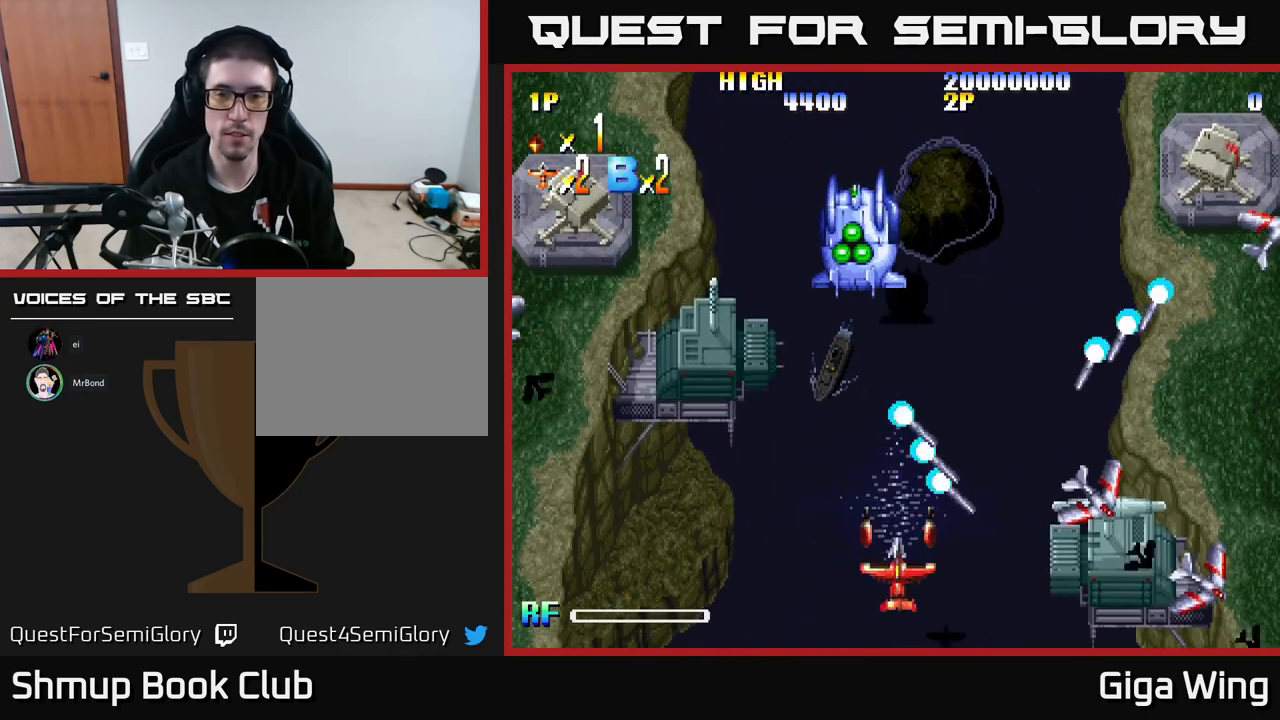
{"buttons": ["DPAD_UP"], "left_stick": "center", "events": [[200, "DPAD_UP", "down"], [350, "DPAD_UP", "up"], [467, "DPAD_UP", "down"]]}
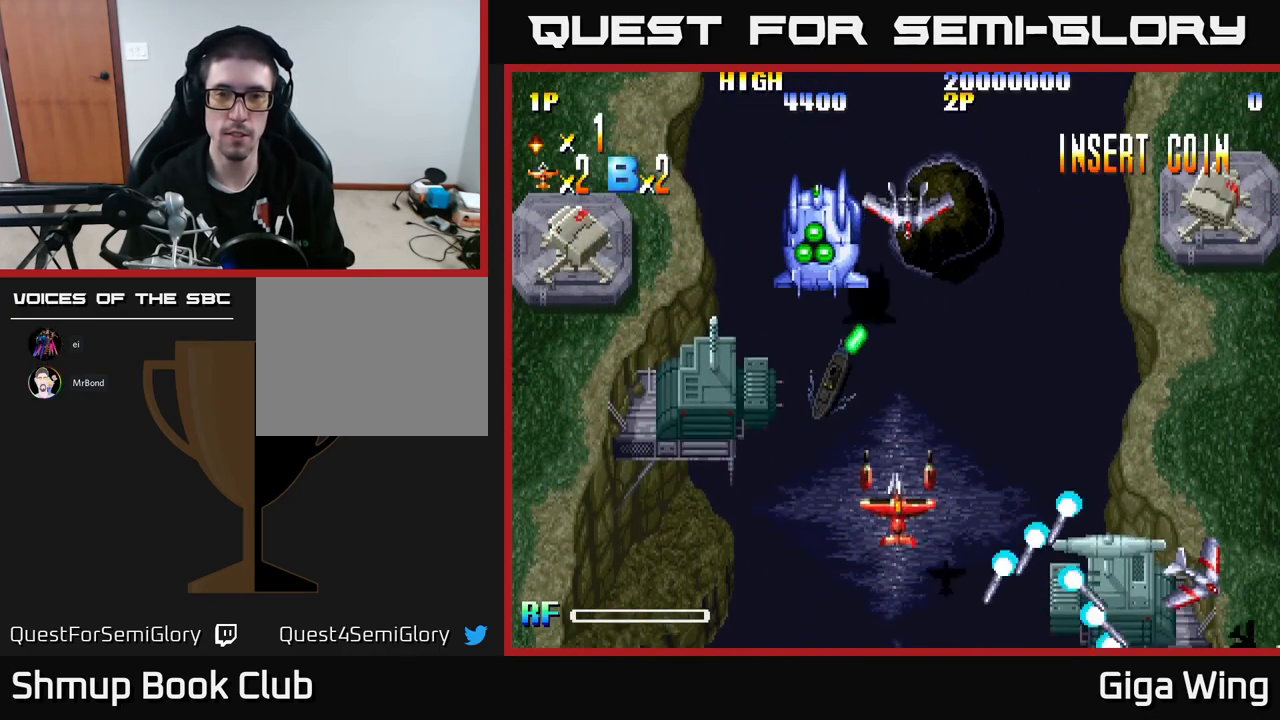
{"buttons": [], "left_stick": "center", "events": [[67, "DPAD_RIGHT", "down"], [67, "DPAD_UP", "up"], [250, "R2", "down"], [267, "DPAD_RIGHT", "up"], [333, "R2", "up"]]}
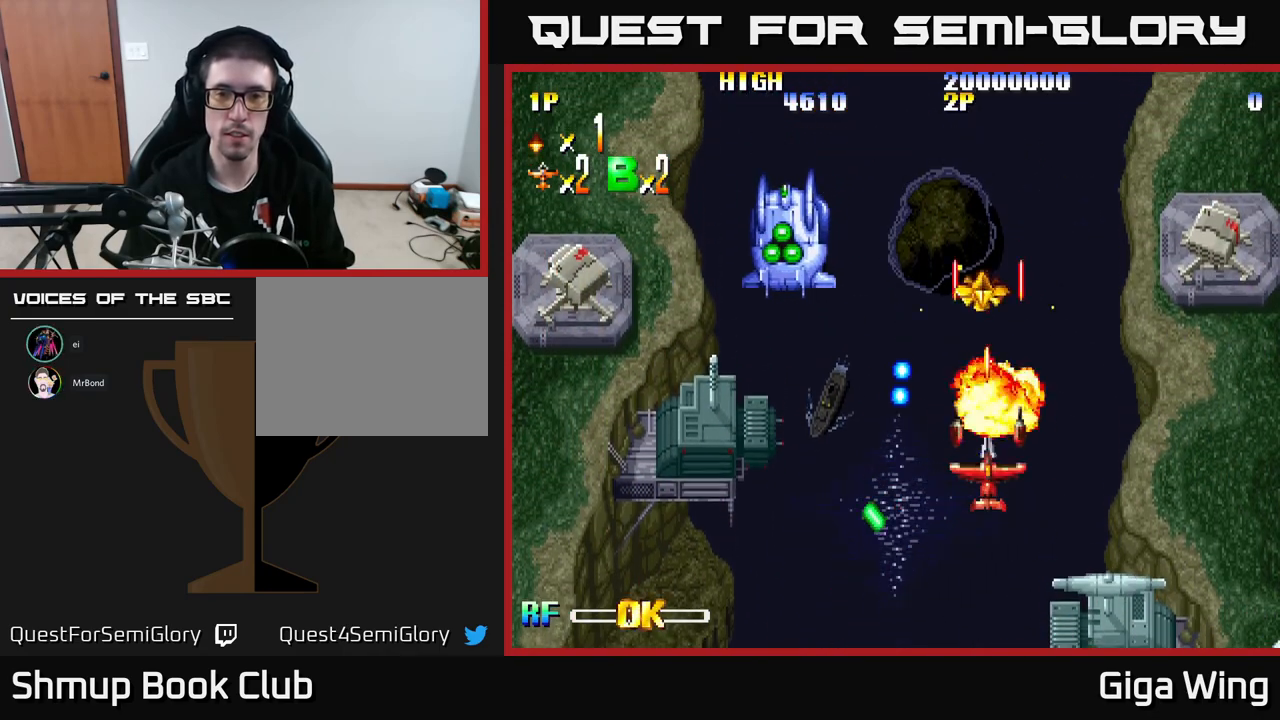
{"buttons": [], "left_stick": "center", "events": []}
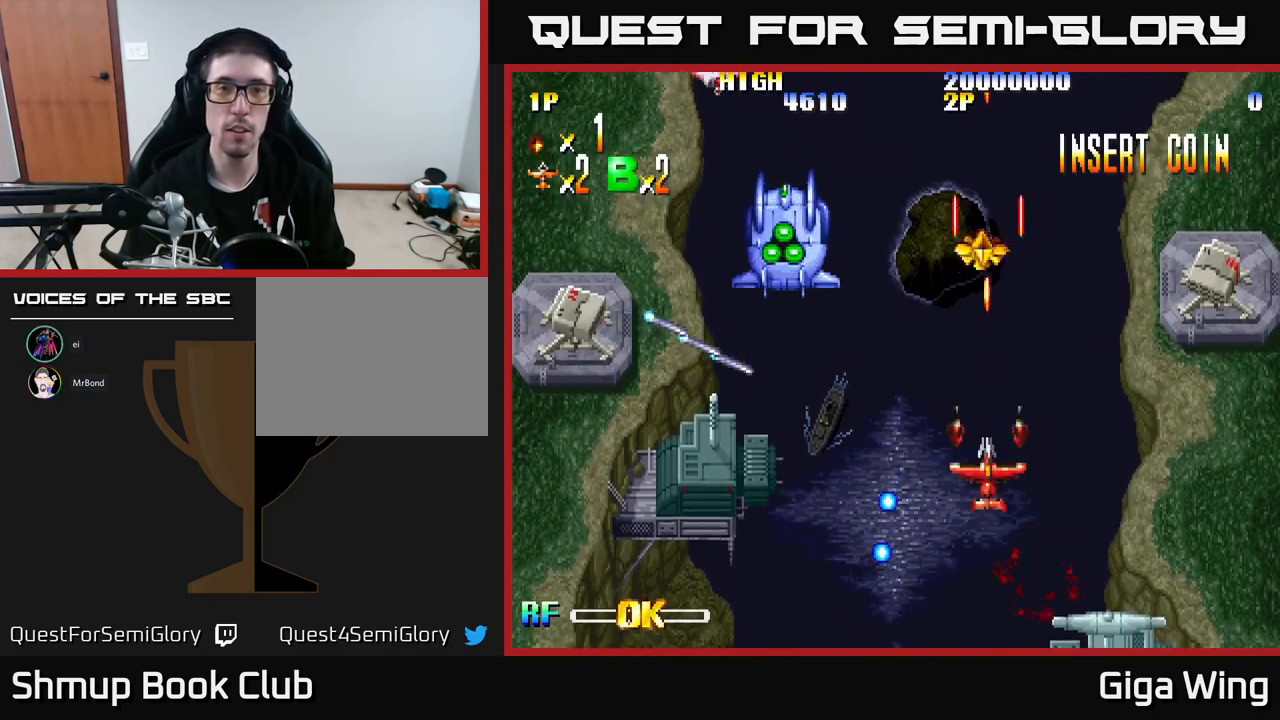
{"buttons": ["DPAD_DOWN", "DPAD_LEFT"], "left_stick": "center", "events": [[183, "DPAD_DOWN", "down"], [450, "DPAD_LEFT", "down"]]}
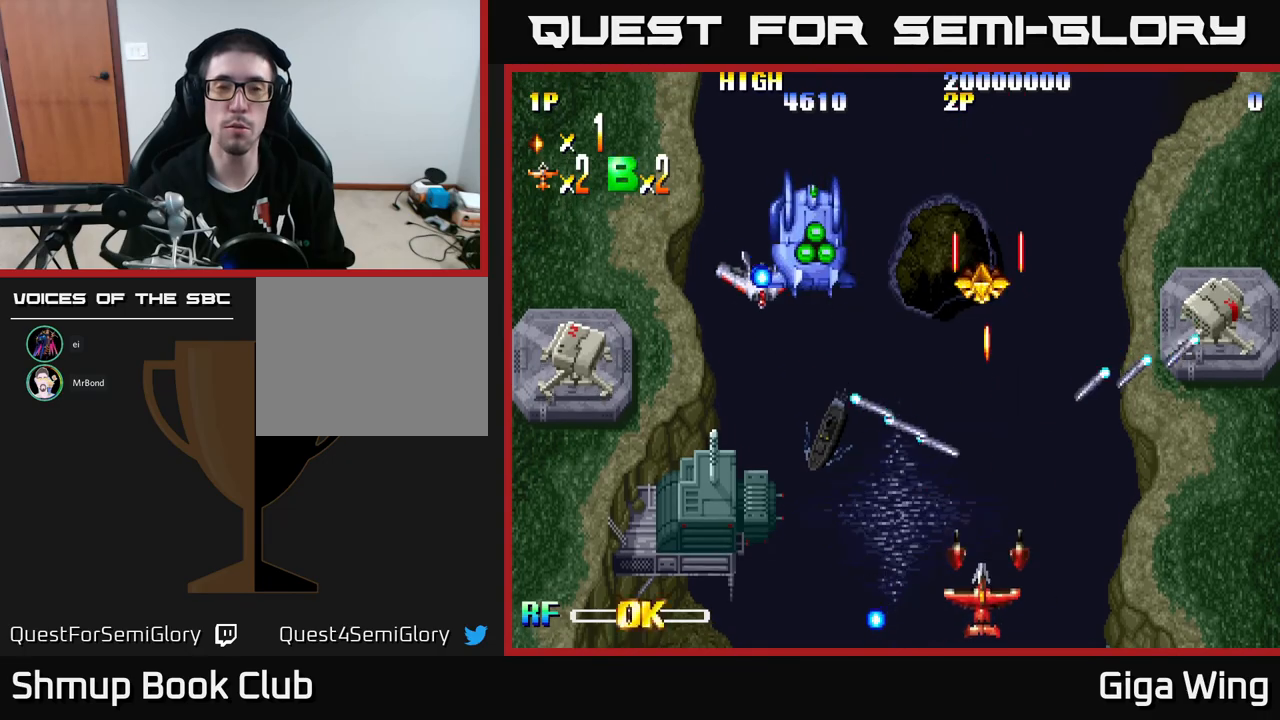
{"buttons": ["DPAD_LEFT"], "left_stick": "center", "events": [[17, "DPAD_DOWN", "up"], [50, "DPAD_DOWN", "down"], [83, "DPAD_LEFT", "up"], [150, "DPAD_DOWN", "up"], [217, "DPAD_LEFT", "down"]]}
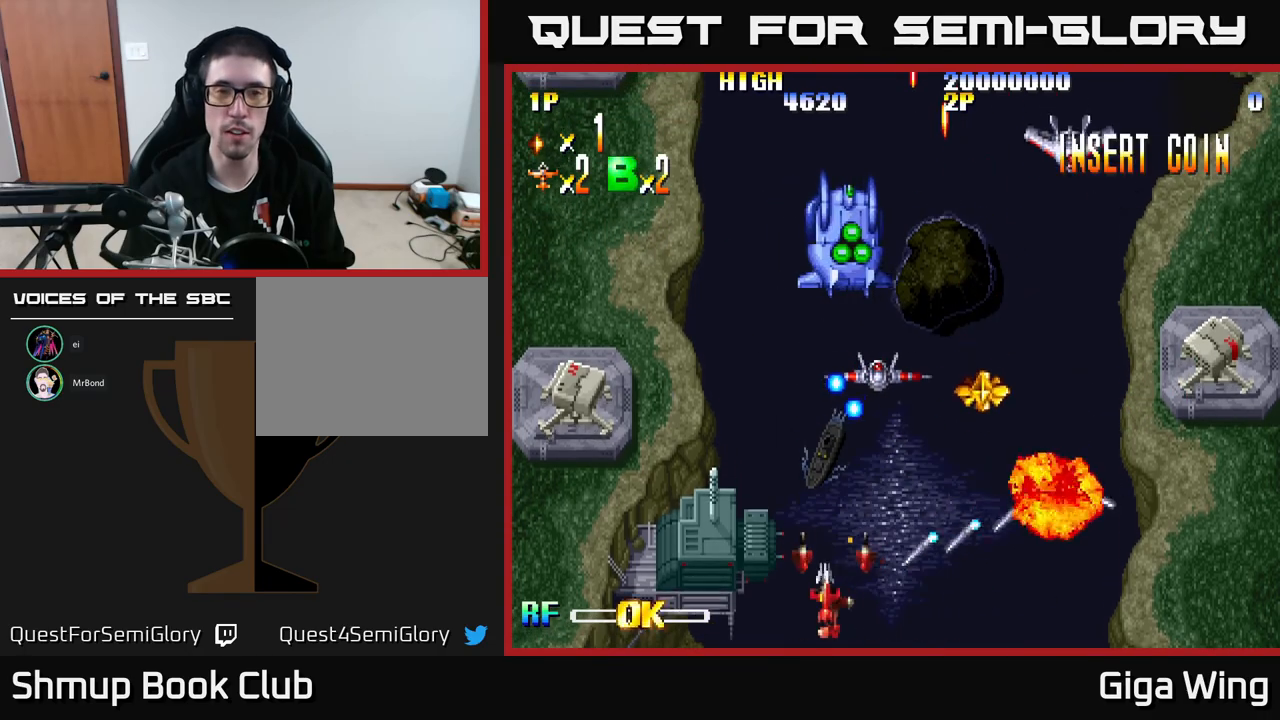
{"buttons": [], "left_stick": "center", "events": [[367, "R2", "down"], [417, "DPAD_LEFT", "up"], [433, "DPAD_UP", "down"], [433, "R2", "up"], [467, "DPAD_UP", "up"]]}
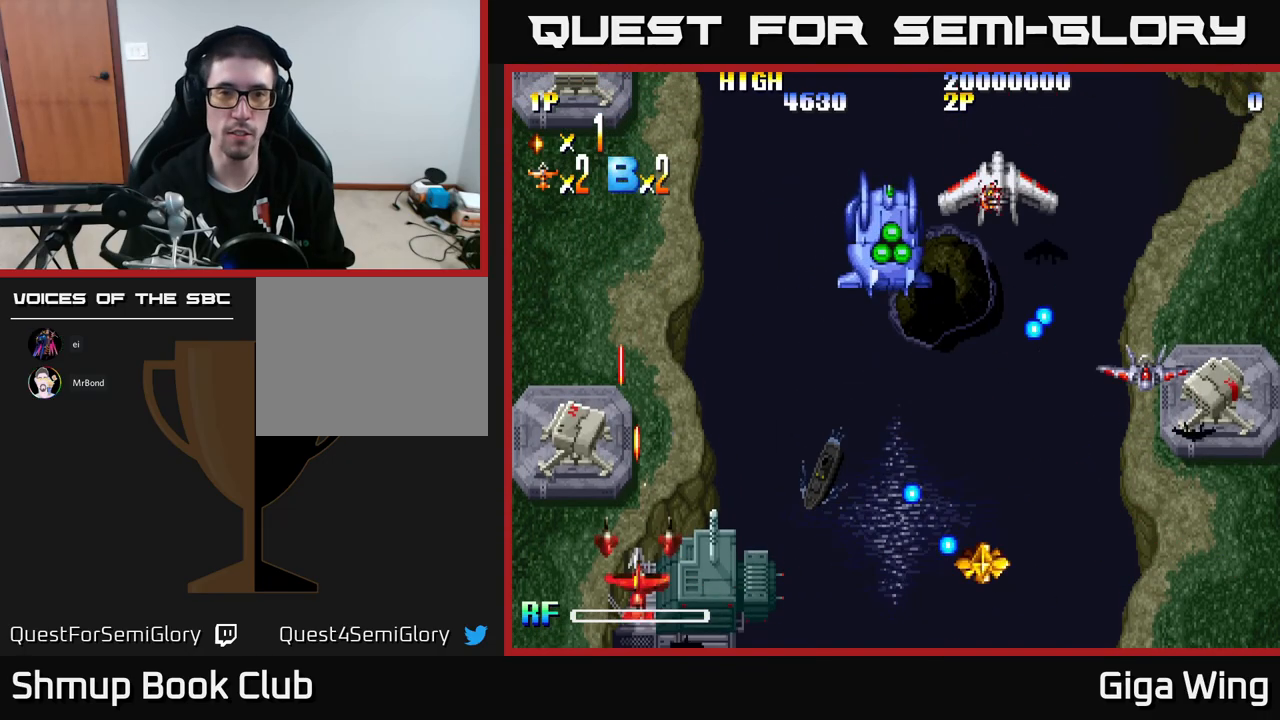
{"buttons": [], "left_stick": "center", "events": []}
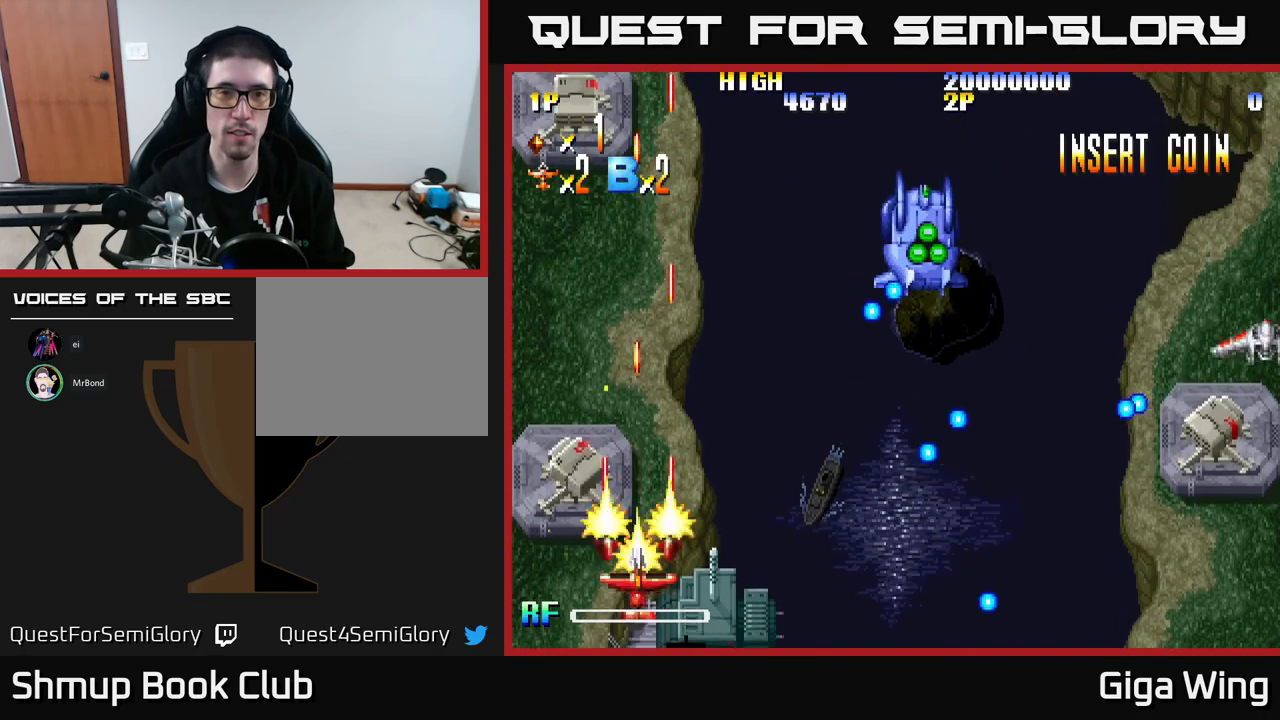
{"buttons": [], "left_stick": "center", "events": []}